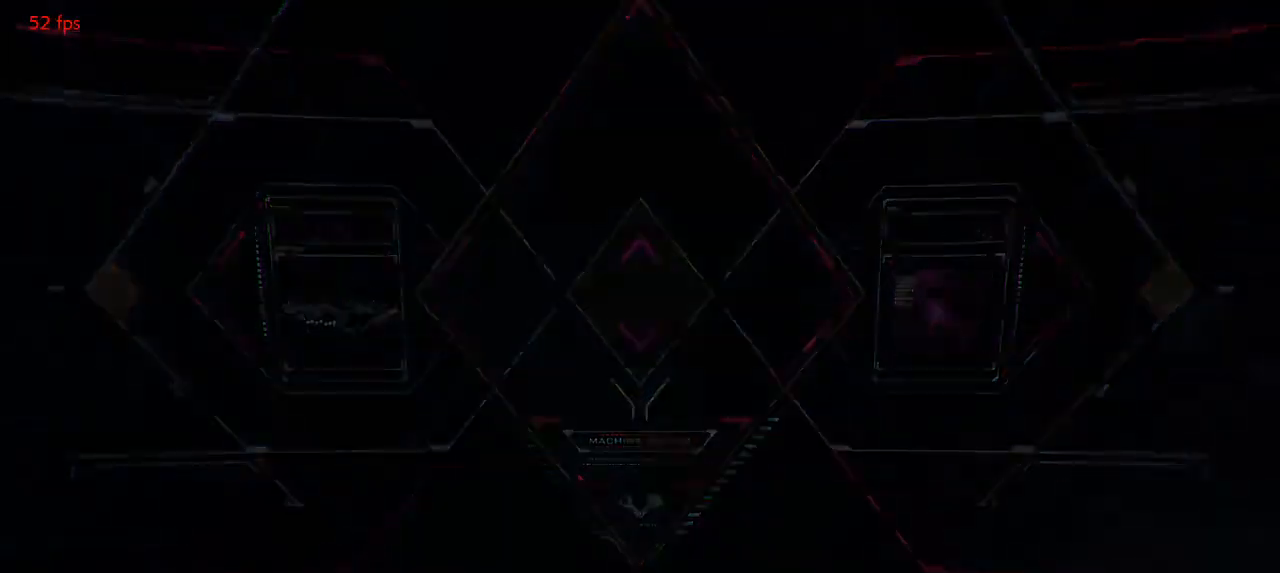
Gameplay with a controller (arcade stick); each line is a JSON object with the inputs held at the frame after it. "events" lists button and stick changes between this image and that frame as [ms after this image, input, new state], when the widget could be followed in between. Not read: L3 R3.
{"buttons": ["START"], "left_stick": "center", "events": [[150, "START", "down"], [200, "START", "up"], [283, "START", "down"], [383, "START", "up"], [450, "START", "down"]]}
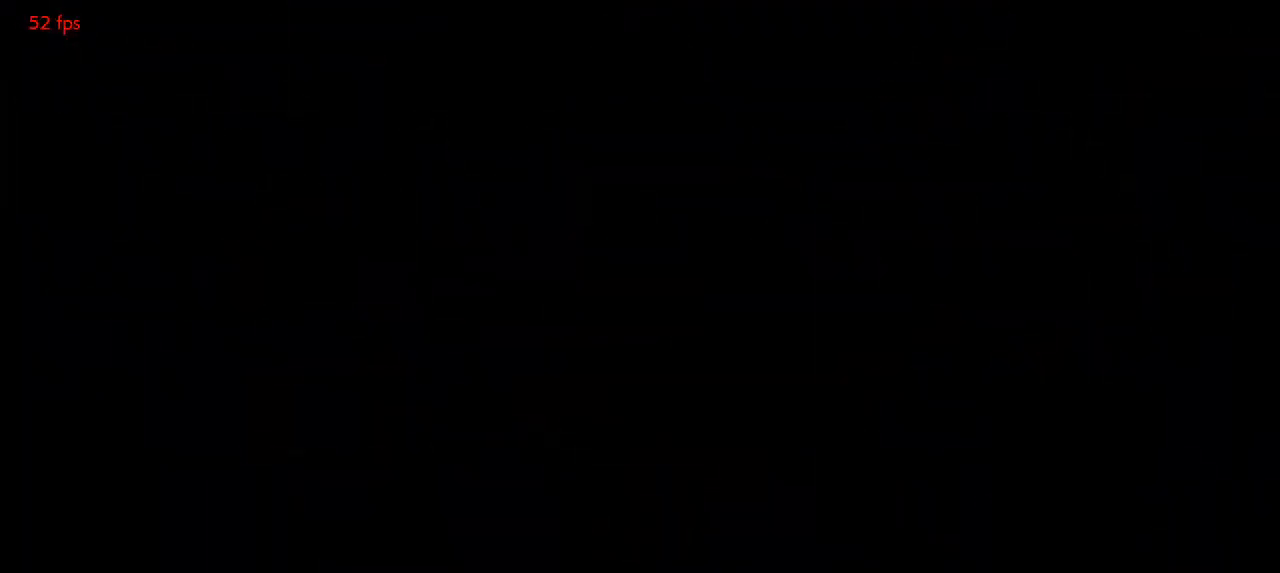
{"buttons": [], "left_stick": "center", "events": [[33, "START", "up"], [83, "START", "down"], [183, "START", "up"], [217, "START", "down"], [317, "START", "up"]]}
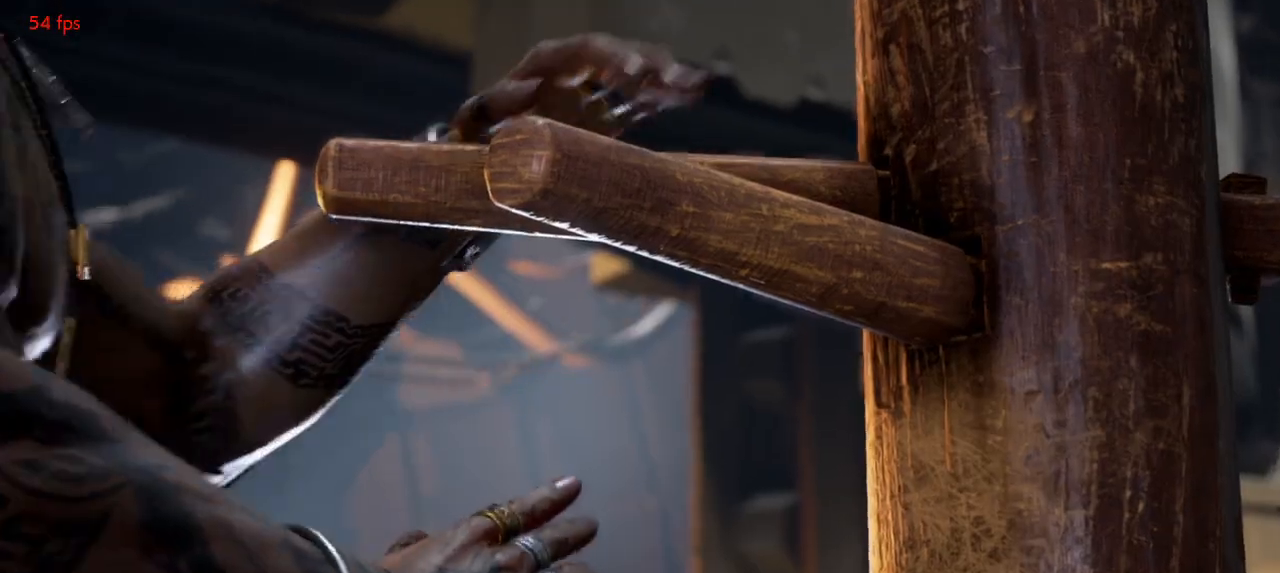
{"buttons": [], "left_stick": "center", "events": [[200, "START", "down"], [317, "START", "up"], [383, "START", "down"], [467, "START", "up"]]}
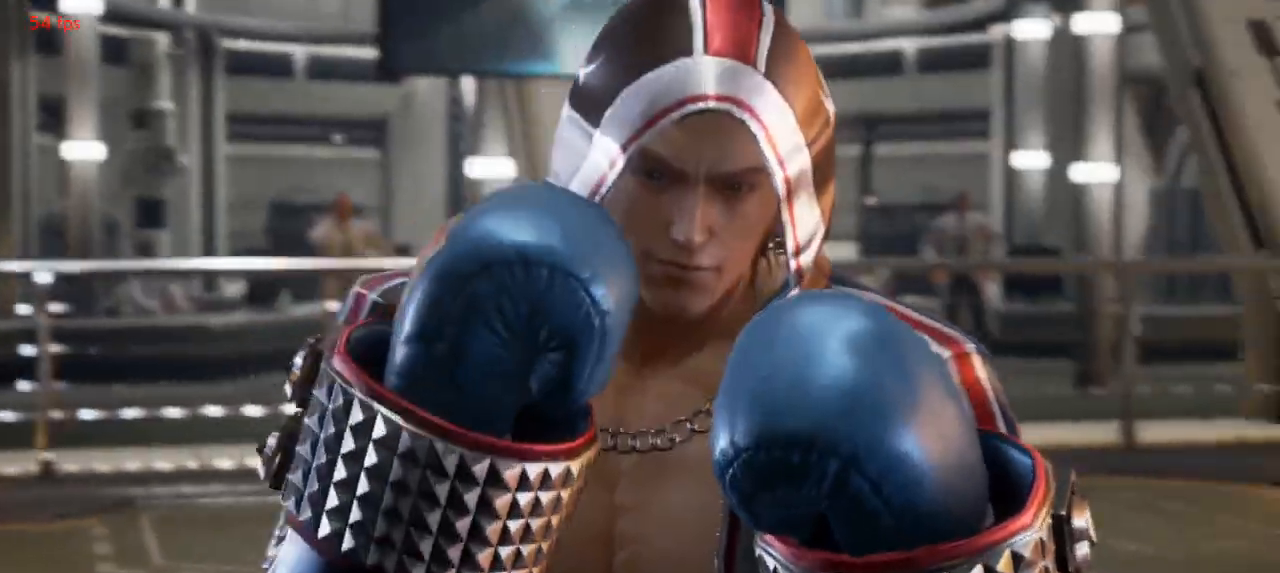
{"buttons": [], "left_stick": "center", "events": [[17, "START", "down"], [100, "START", "up"], [167, "START", "down"], [217, "START", "up"]]}
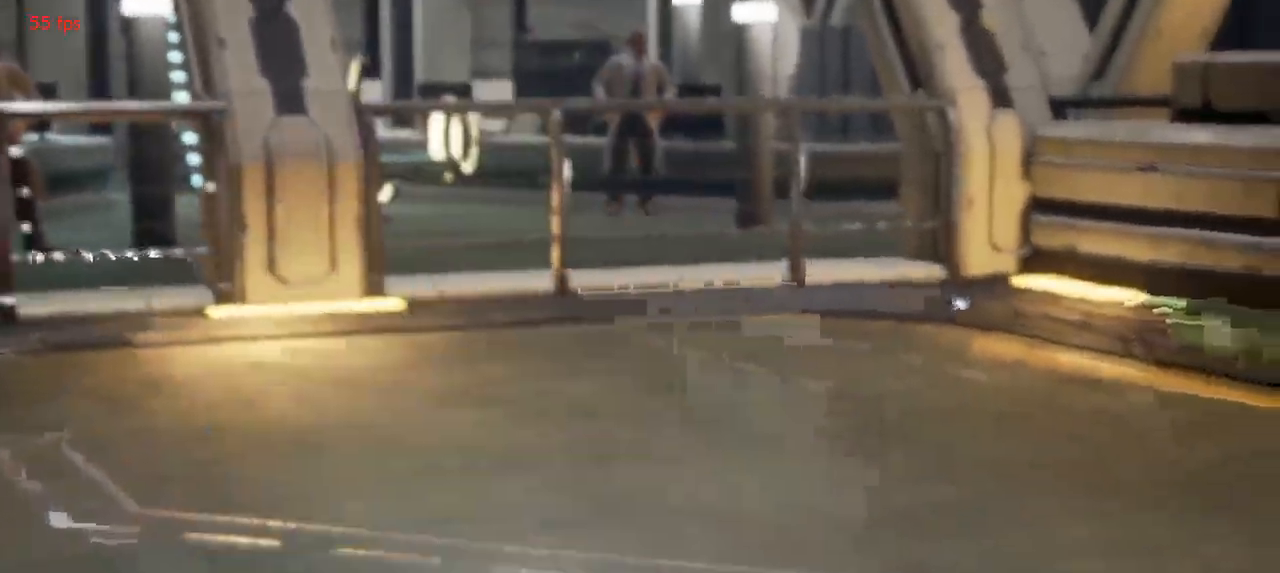
{"buttons": ["START"], "left_stick": "center", "events": [[133, "START", "down"], [250, "START", "up"], [317, "START", "down"], [400, "START", "up"], [450, "START", "down"]]}
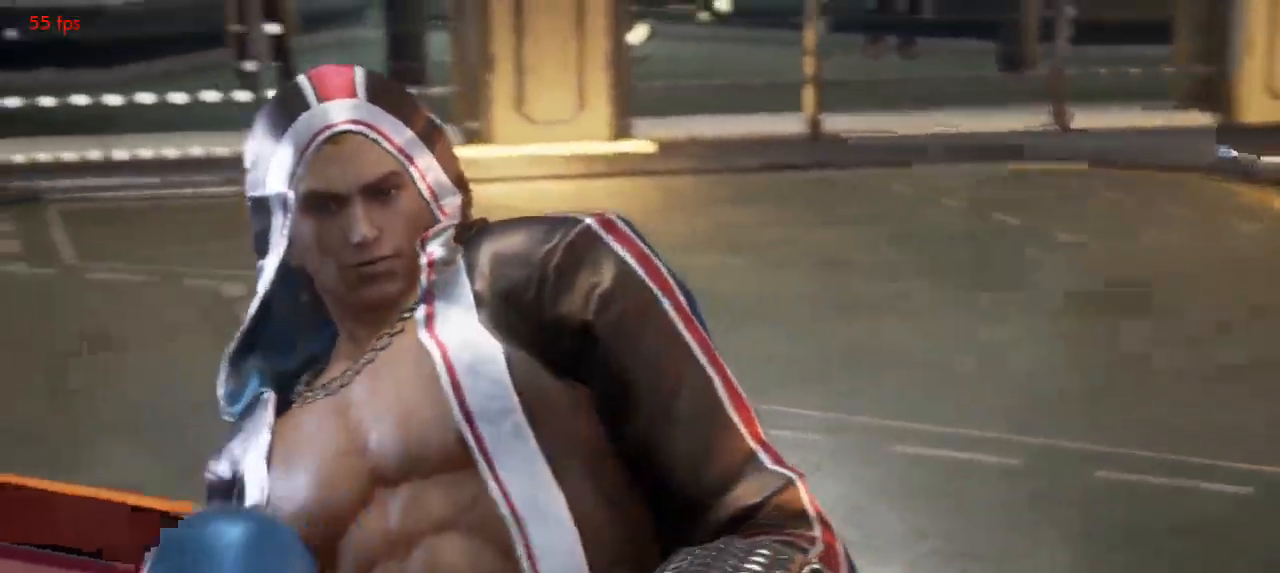
{"buttons": [], "left_stick": "center", "events": [[50, "START", "up"], [83, "START", "down"], [167, "START", "up"]]}
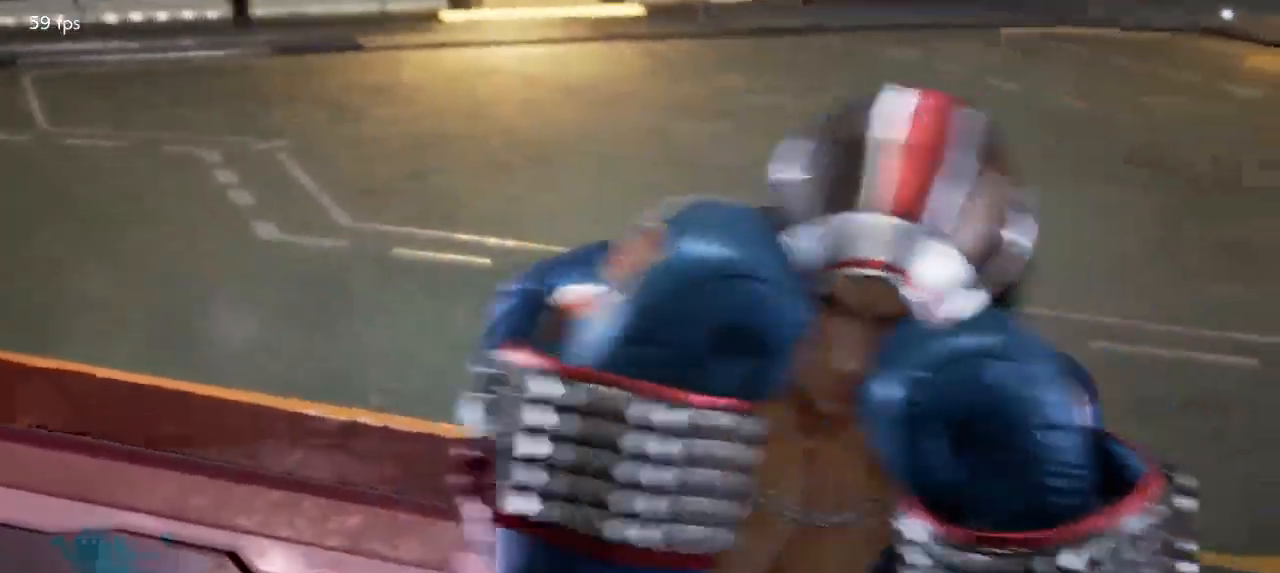
{"buttons": ["TRIANGLE"], "left_stick": "center", "events": [[350, "TRIANGLE", "down"], [400, "R1", "down"], [417, "TRIANGLE", "up"], [467, "R1", "up"], [500, "TRIANGLE", "down"]]}
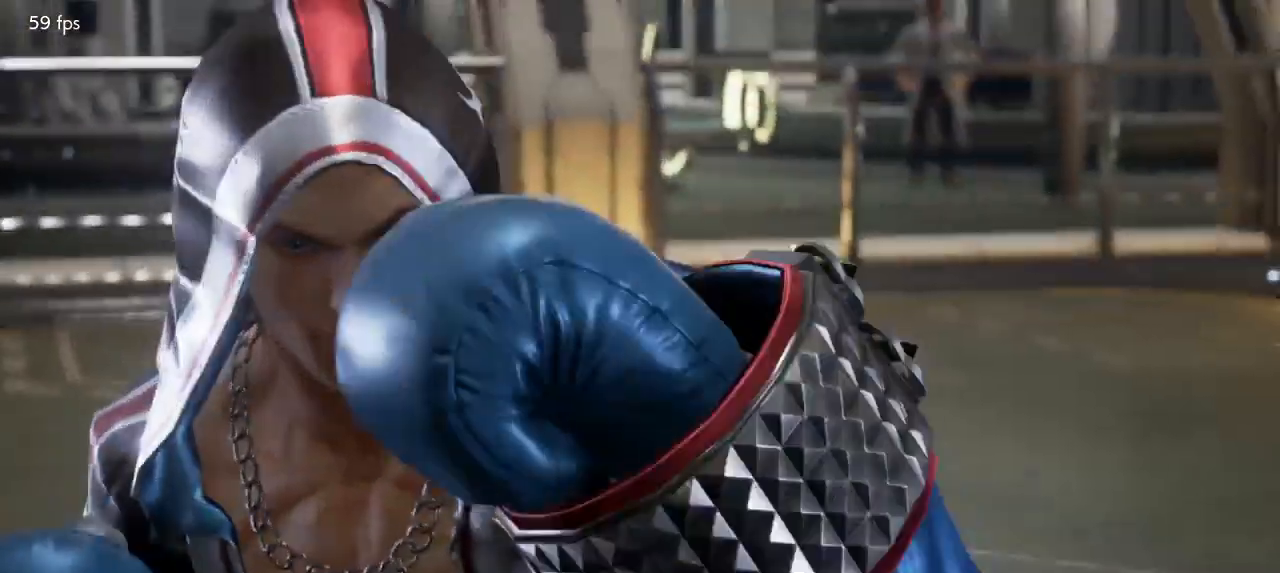
{"buttons": [], "left_stick": "center", "events": [[50, "R1", "down"], [67, "TRIANGLE", "up"], [117, "R1", "up"], [367, "TRIANGLE", "down"], [400, "R1", "down"], [433, "TRIANGLE", "up"], [483, "R1", "up"]]}
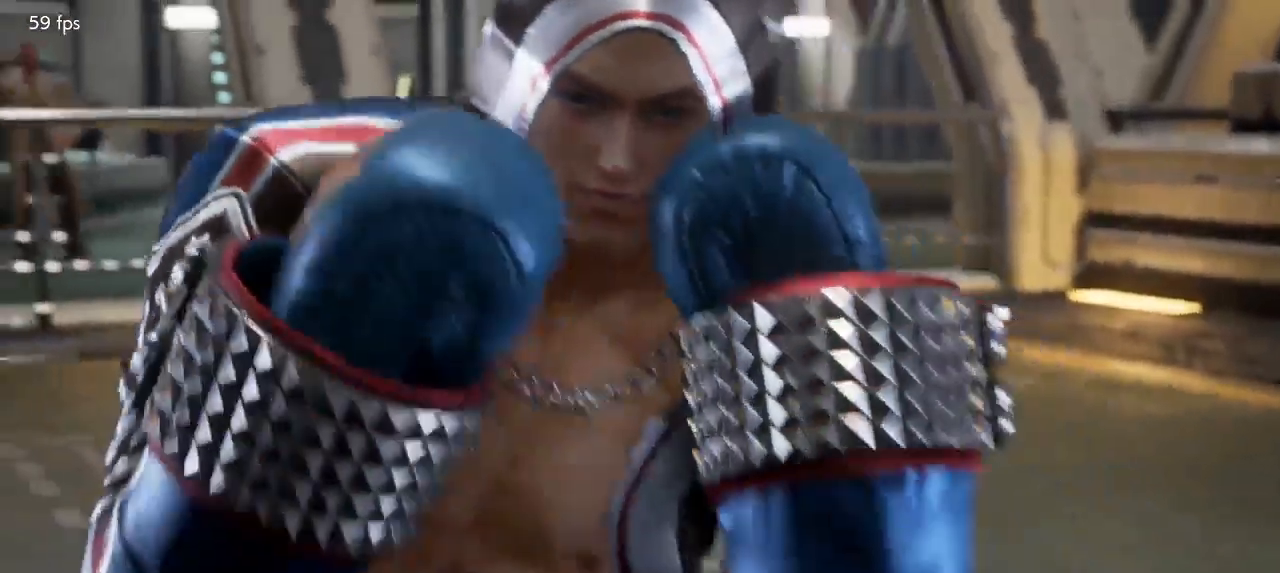
{"buttons": [], "left_stick": "center", "events": [[17, "TRIANGLE", "down"], [67, "TRIANGLE", "up"], [350, "TRIANGLE", "down"], [400, "R1", "down"], [433, "TRIANGLE", "up"], [500, "R1", "up"]]}
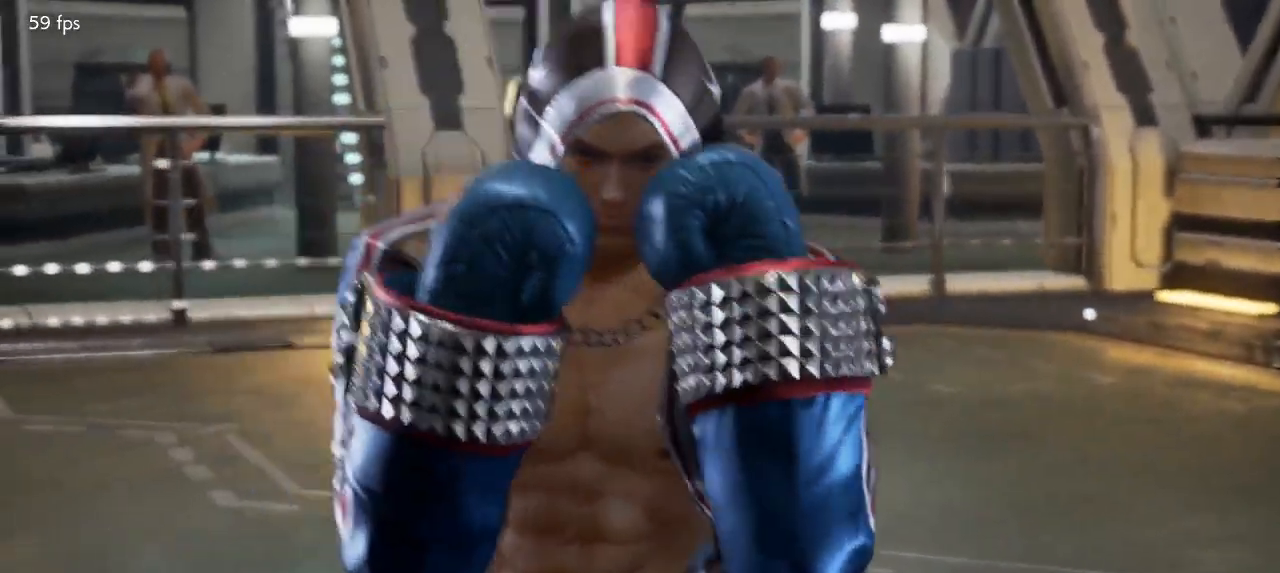
{"buttons": ["R1"], "left_stick": "center", "events": [[17, "TRIANGLE", "down"], [83, "R1", "down"], [100, "TRIANGLE", "up"], [167, "R1", "up"], [400, "TRIANGLE", "down"], [450, "R1", "down"], [483, "TRIANGLE", "up"]]}
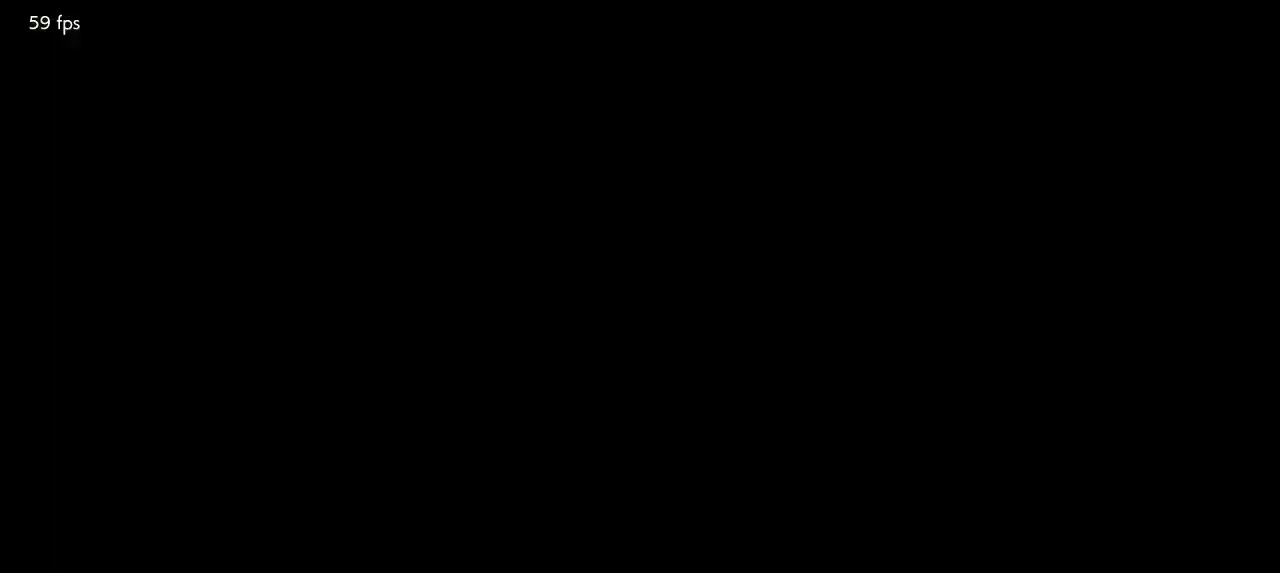
{"buttons": ["R1"], "left_stick": "center", "events": [[33, "R1", "up"], [67, "TRIANGLE", "down"], [117, "R1", "down"], [150, "TRIANGLE", "up"], [200, "R1", "up"], [417, "TRIANGLE", "down"], [467, "R1", "down"], [500, "TRIANGLE", "up"]]}